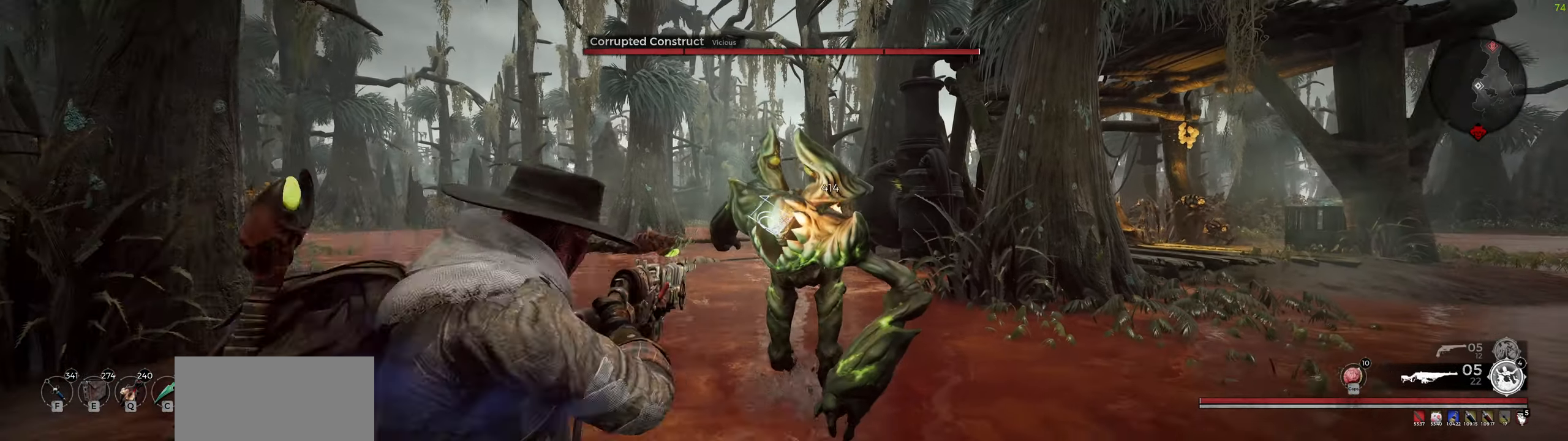
Gameplay with keyboard and mouse; each line is a JSON object with the keys and mouse buttons held at the frame after it. "events" lists presses ("down") and releases ("up") of "a", "ctrl", "d", "e", "f", "q", "r", "s", "shift", "space", "tab", "w", "z", "mouse_left", "mouse_wheel", "mouse_right", "mouse_mb4" and "mouse_mb5" between this image and that frame as [ms after this image, input, new state], when the widget could be followed in between. "mouse_left", "mouse_wheel", "mouse_right", "mouse_mb4", "mouse_mb5" = the "left", "wheel", "right", "mb4", "mb5" buttons of the "mouse" list. No other keys are recorded. "wheel" means that the mouse wheel is clicked or scrolled. Mouse movement is not recorded.
{"keys": ["a", "w"], "mouse": [], "events": [[83, "space", "down"], [216, "shift", "up"], [300, "space", "up"]]}
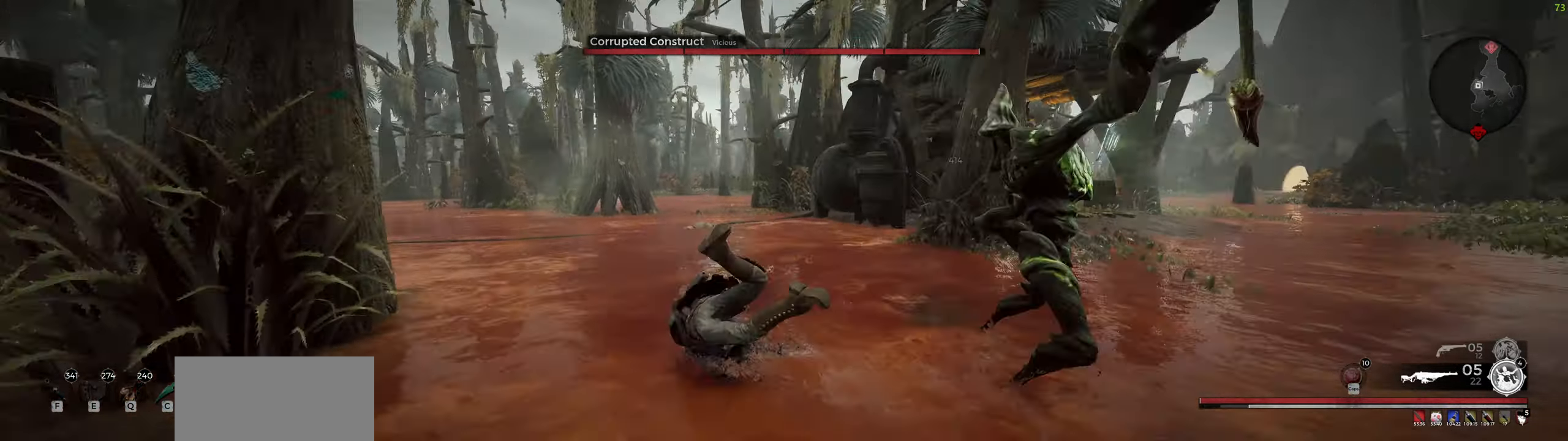
{"keys": ["a", "w"], "mouse": [], "events": []}
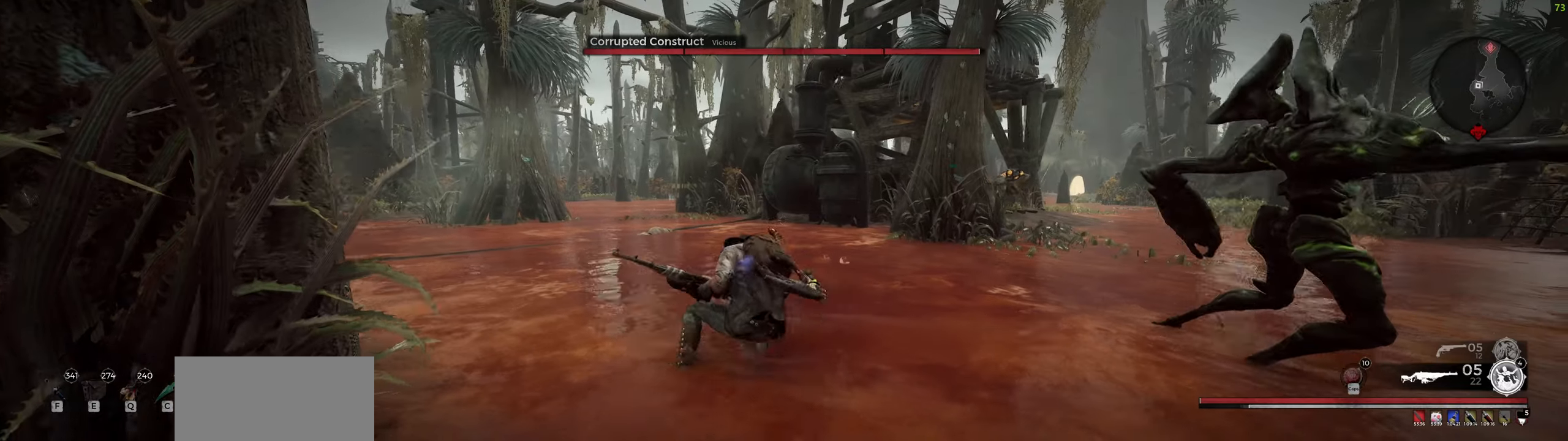
{"keys": ["a"], "mouse": [], "events": [[200, "mouse_wheel", "down"], [367, "mouse_wheel", "up"], [483, "w", "up"]]}
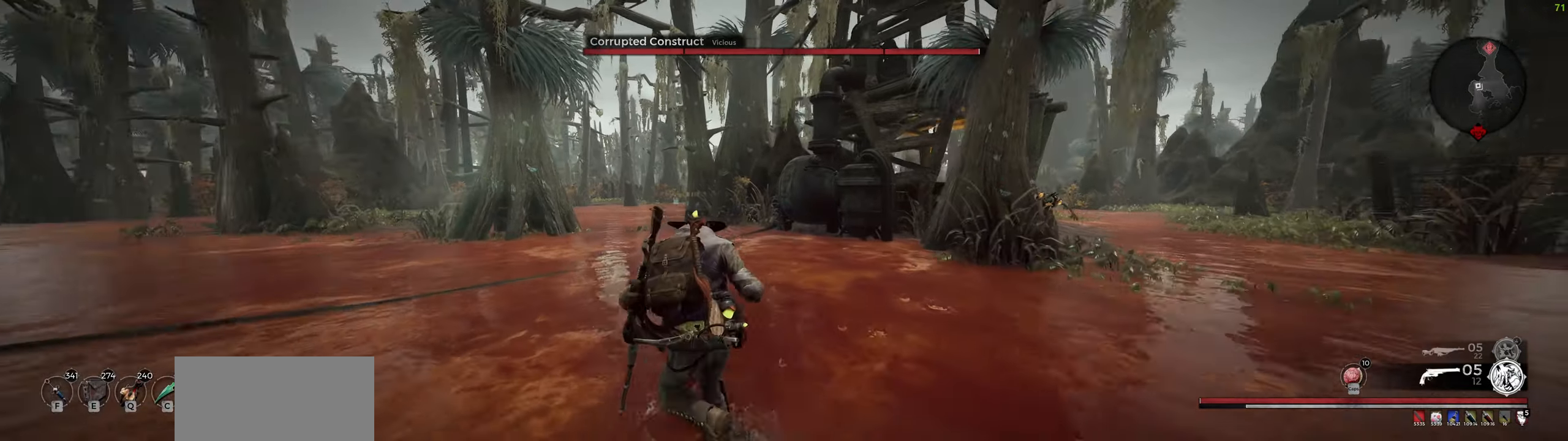
{"keys": ["s"], "mouse": [], "events": [[250, "s", "down"], [383, "a", "up"]]}
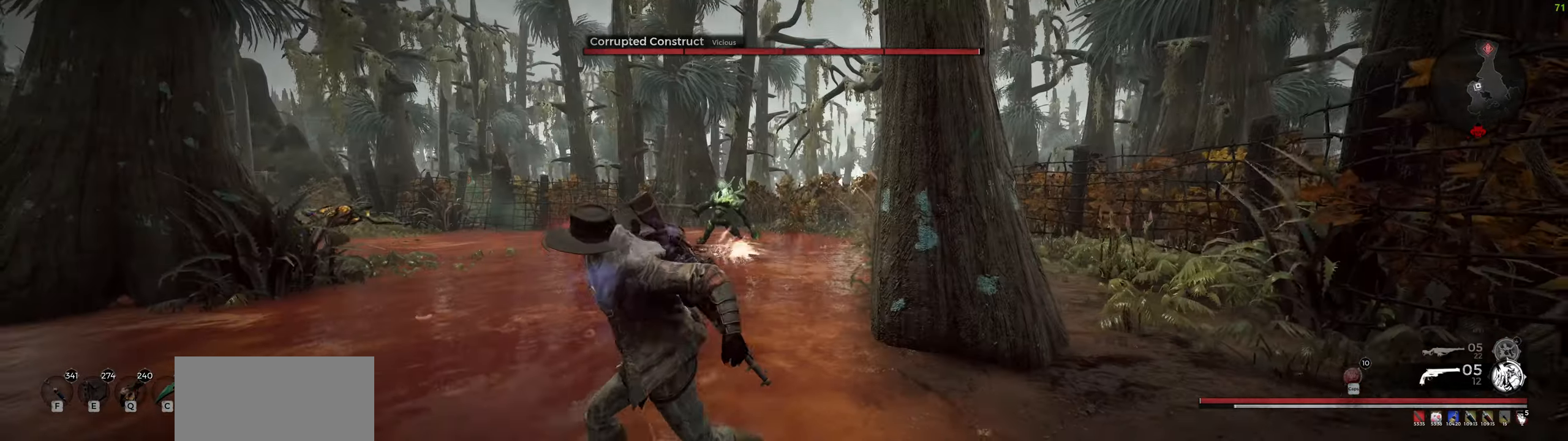
{"keys": ["s"], "mouse": [], "events": []}
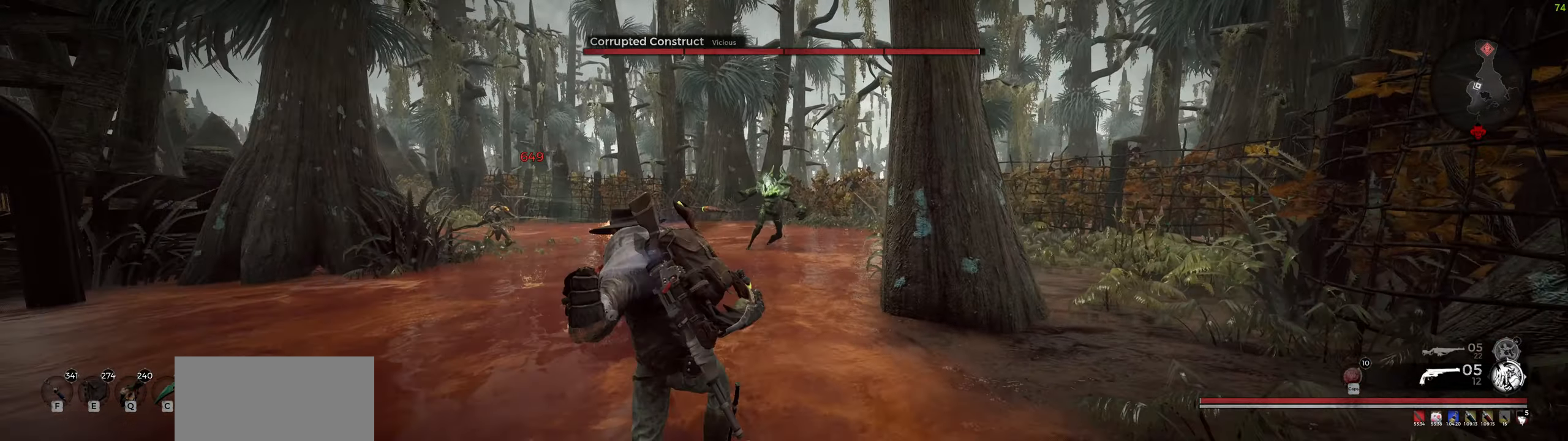
{"keys": ["s"], "mouse": [], "events": [[67, "mouse_wheel", "down"], [267, "mouse_wheel", "up"]]}
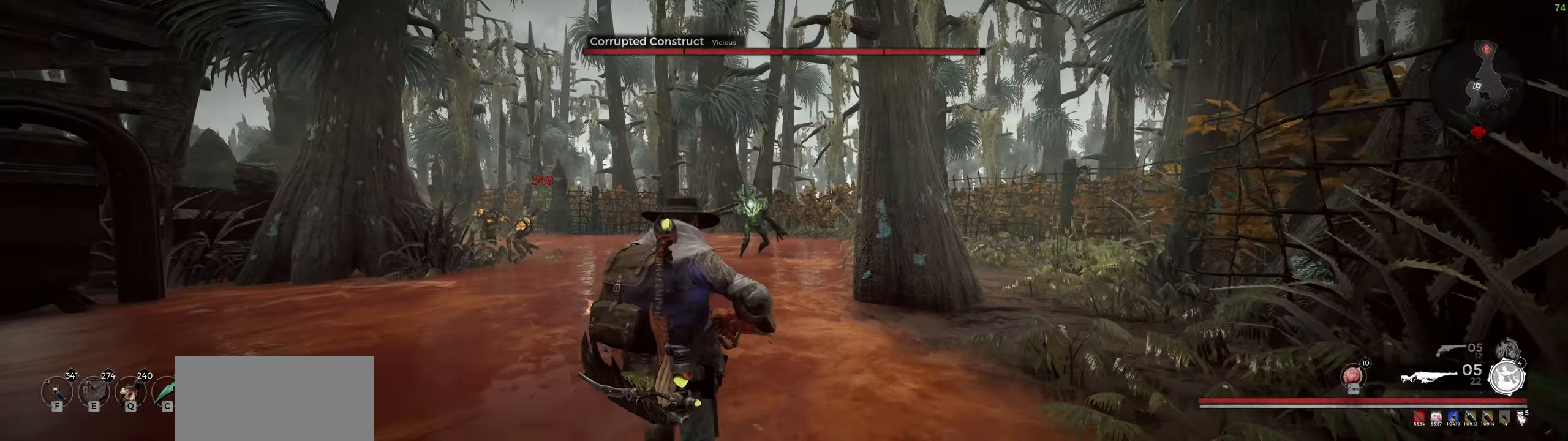
{"keys": ["a", "s"], "mouse": ["left", "right"], "events": [[267, "mouse_right", "down"], [317, "a", "down"], [467, "mouse_left", "down"]]}
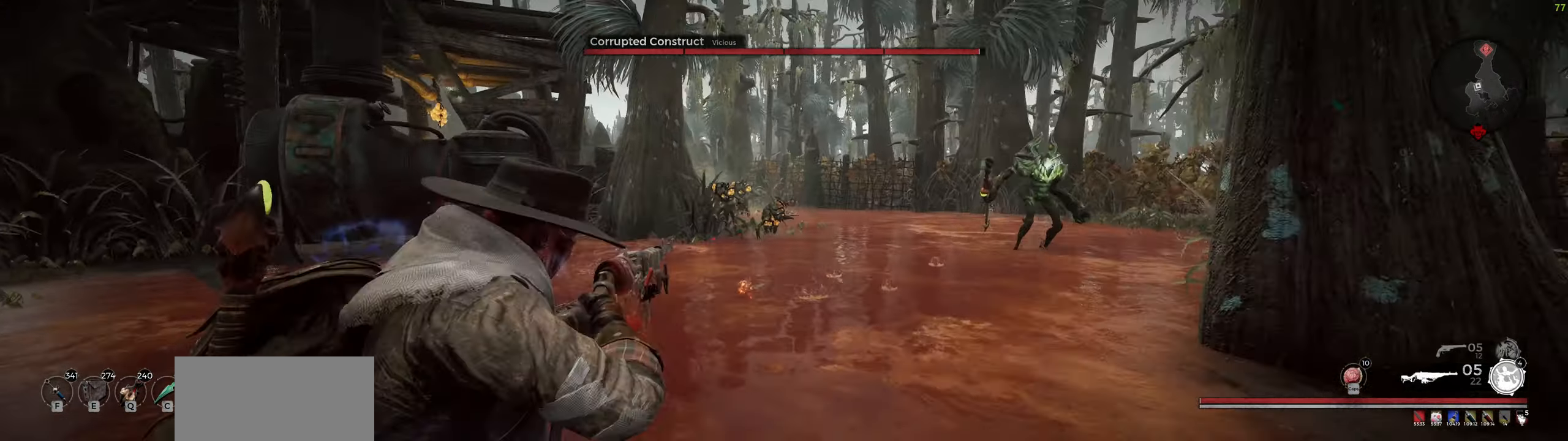
{"keys": ["a", "s"], "mouse": ["right"], "events": [[17, "mouse_left", "up"], [17, "mouse_right", "up"], [183, "mouse_wheel", "down"], [350, "mouse_wheel", "up"], [367, "mouse_right", "down"], [383, "mouse_right", "up"], [417, "mouse_right", "down"]]}
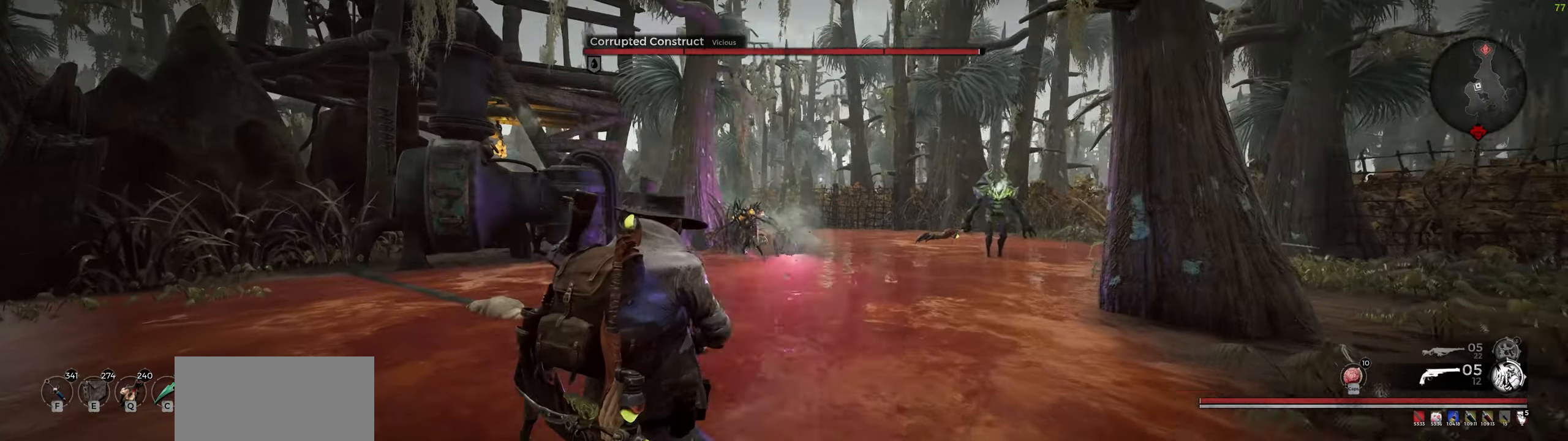
{"keys": ["a", "s"], "mouse": [], "events": [[267, "mouse_left", "down"], [333, "mouse_right", "up"], [350, "mouse_left", "up"]]}
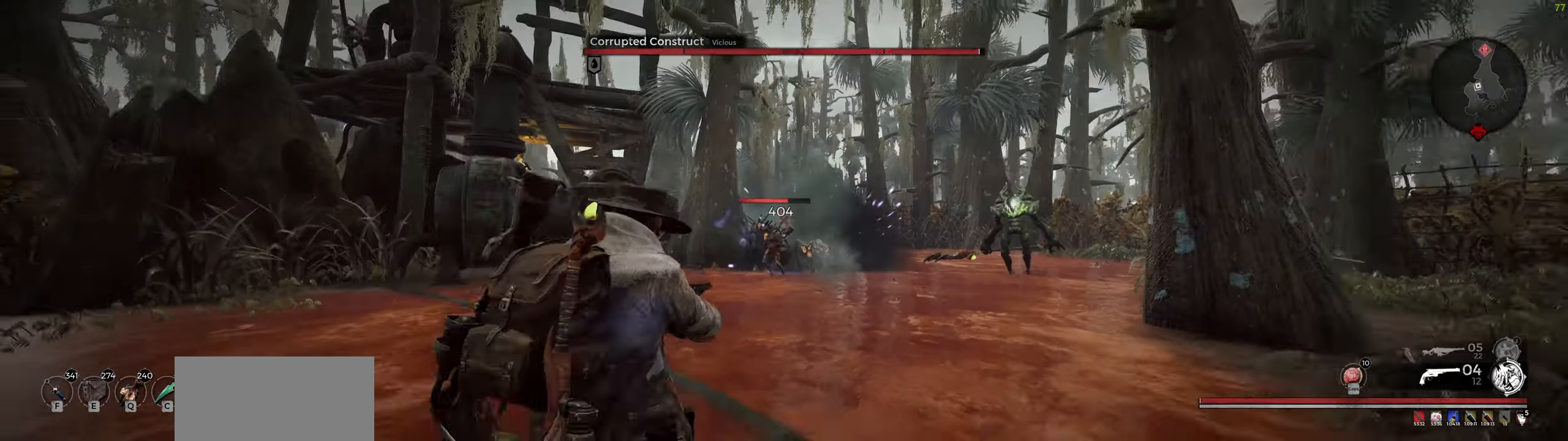
{"keys": [], "mouse": ["left"], "events": [[117, "a", "up"], [283, "s", "up"], [400, "mouse_left", "down"]]}
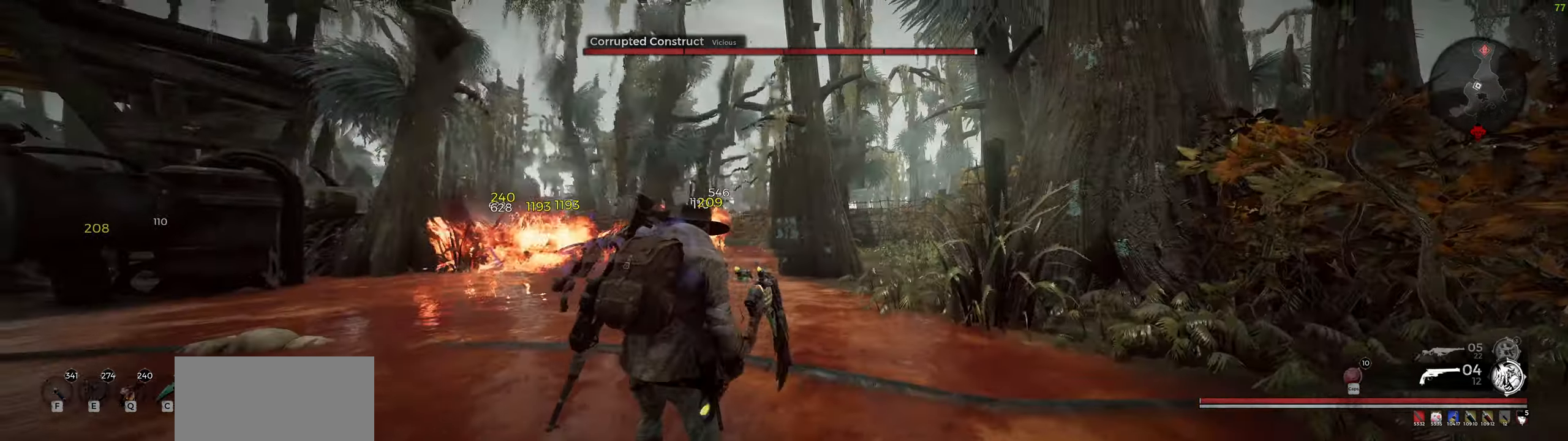
{"keys": [], "mouse": ["left"], "events": []}
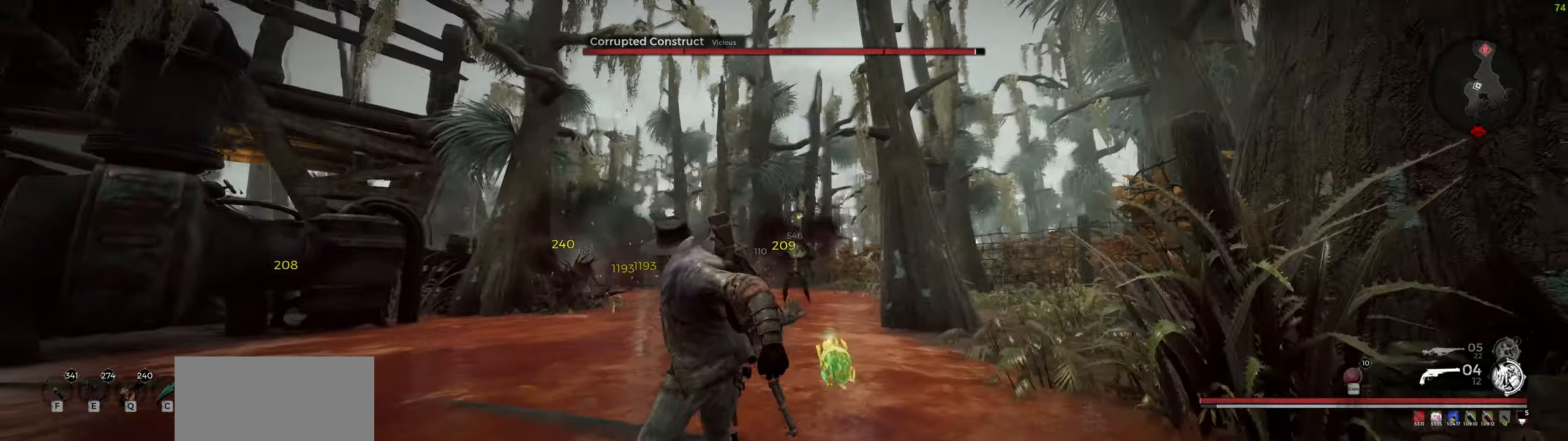
{"keys": [], "mouse": ["left"], "events": []}
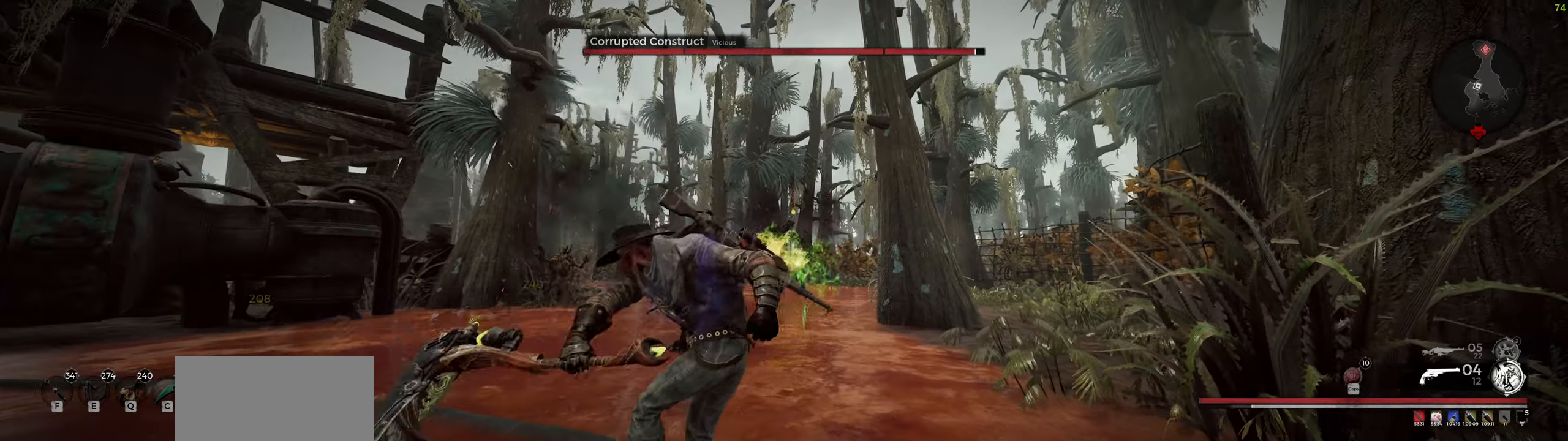
{"keys": ["s"], "mouse": [], "events": [[34, "mouse_left", "up"], [400, "s", "down"]]}
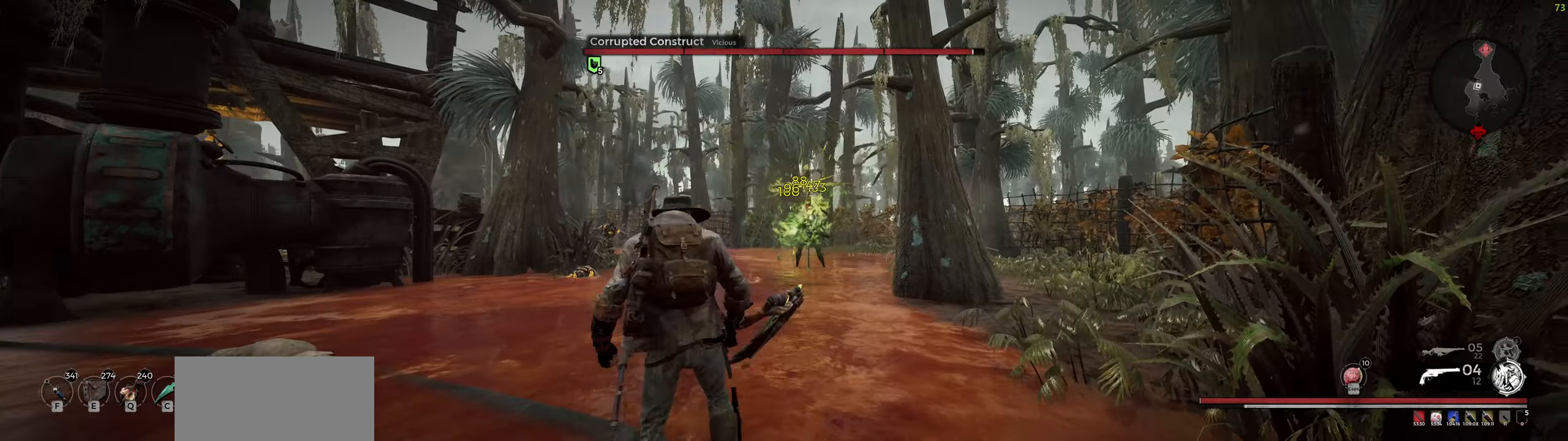
{"keys": ["s"], "mouse": ["right"], "events": [[17, "mouse_wheel", "down"], [134, "mouse_right", "down"], [184, "mouse_wheel", "up"]]}
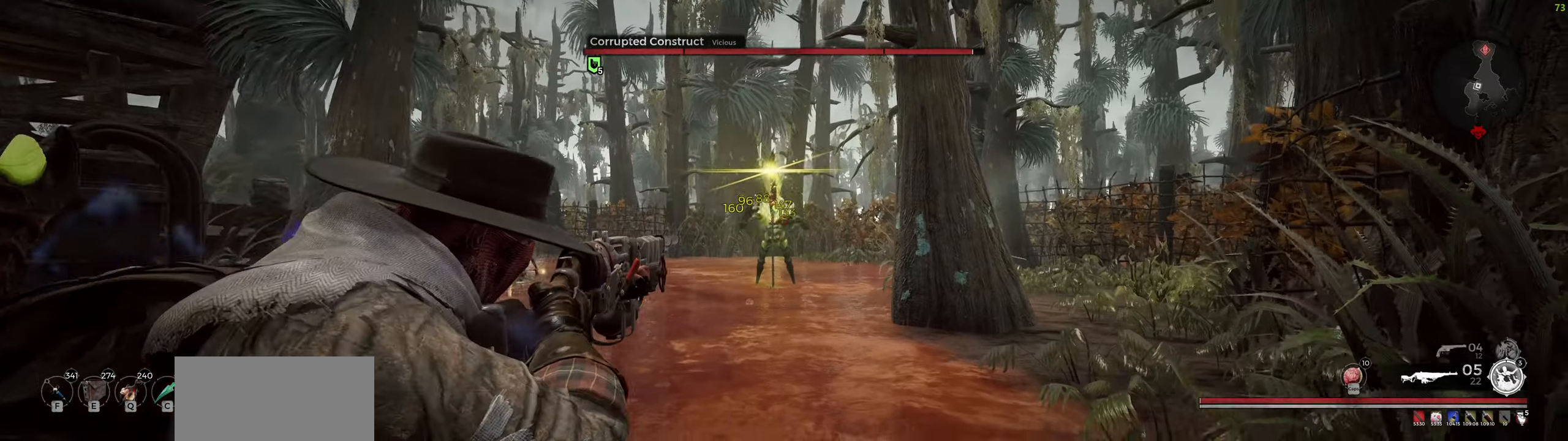
{"keys": ["s"], "mouse": ["left", "right"], "events": [[17, "mouse_left", "down"], [100, "mouse_left", "up"], [267, "mouse_wheel", "down"], [450, "mouse_wheel", "up"], [467, "mouse_left", "down"]]}
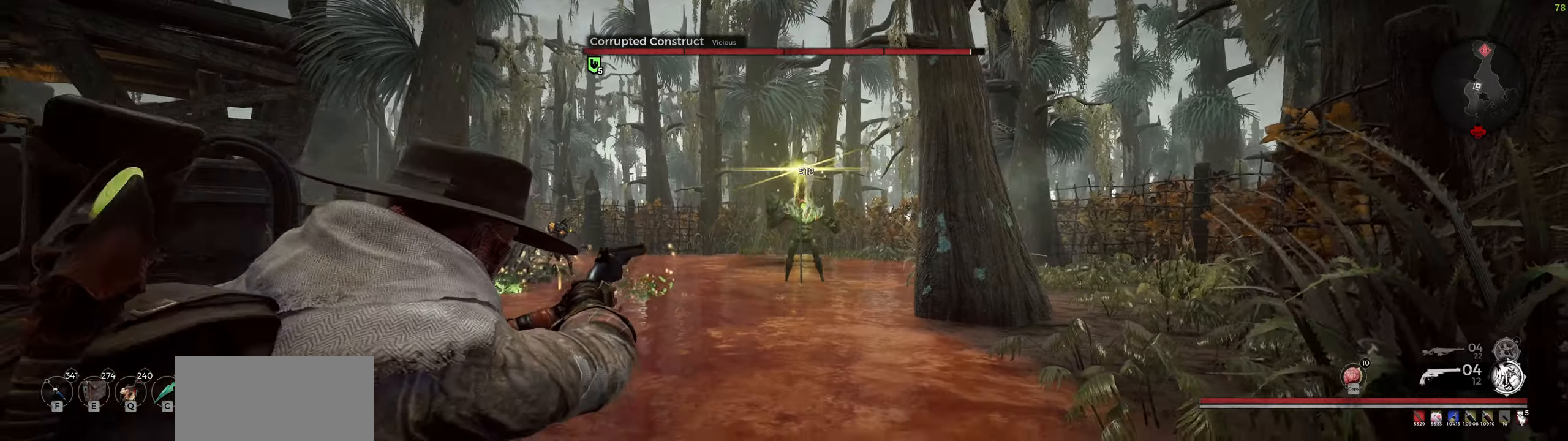
{"keys": ["s"], "mouse": ["wheel"], "events": [[34, "mouse_left", "up"], [34, "mouse_right", "up"], [467, "mouse_wheel", "down"]]}
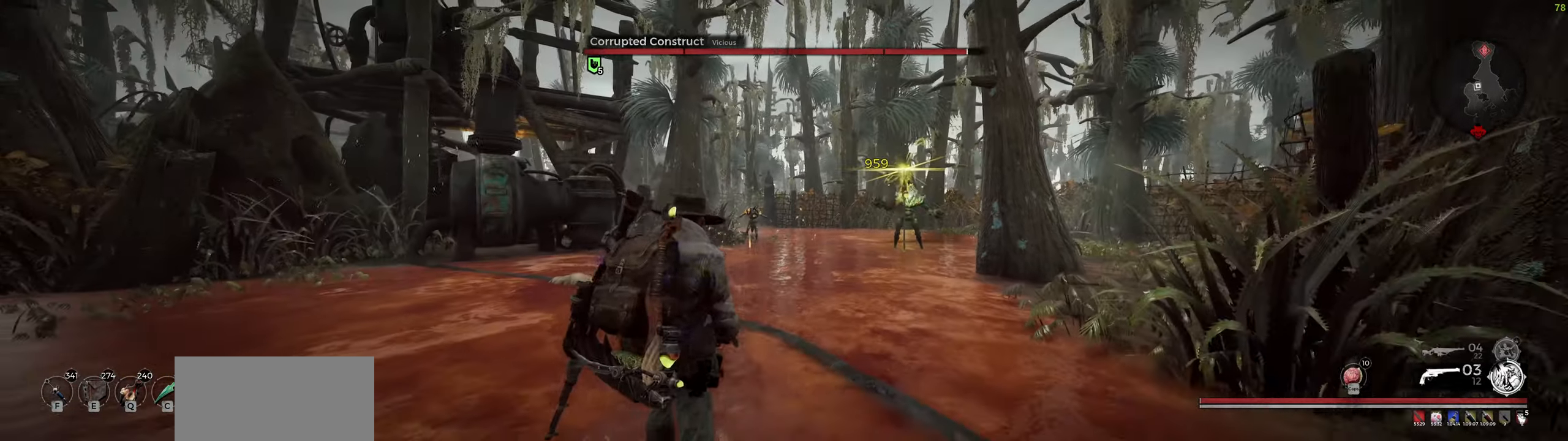
{"keys": ["a", "s"], "mouse": ["right"], "events": [[134, "mouse_wheel", "up"], [184, "mouse_right", "down"], [217, "a", "down"]]}
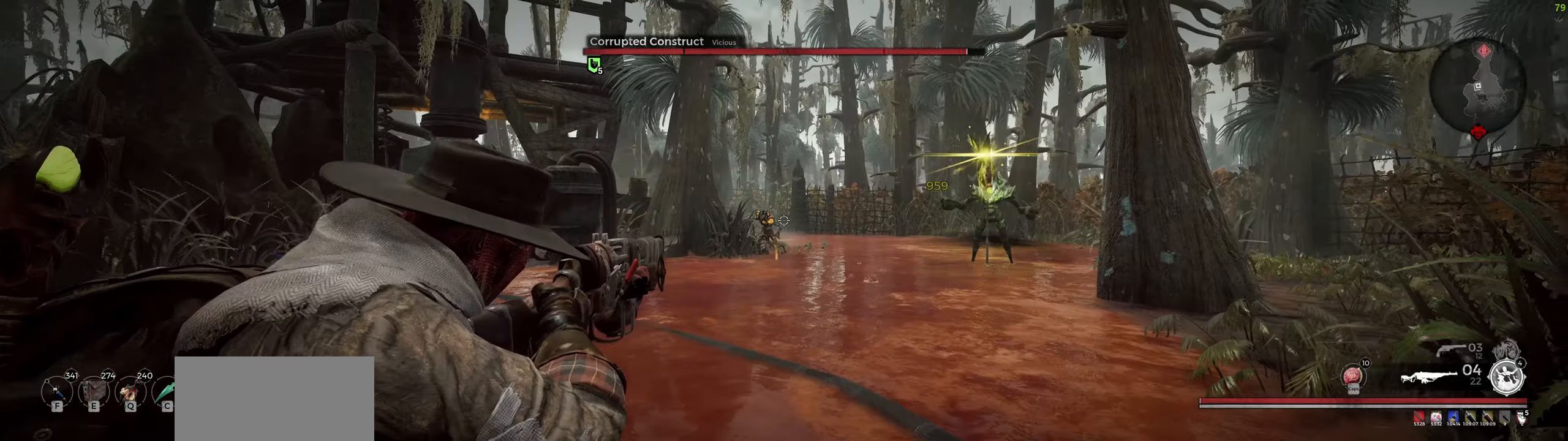
{"keys": ["a", "s"], "mouse": ["right"], "events": [[67, "mouse_left", "down"], [150, "mouse_left", "up"], [200, "a", "up"], [334, "a", "down"]]}
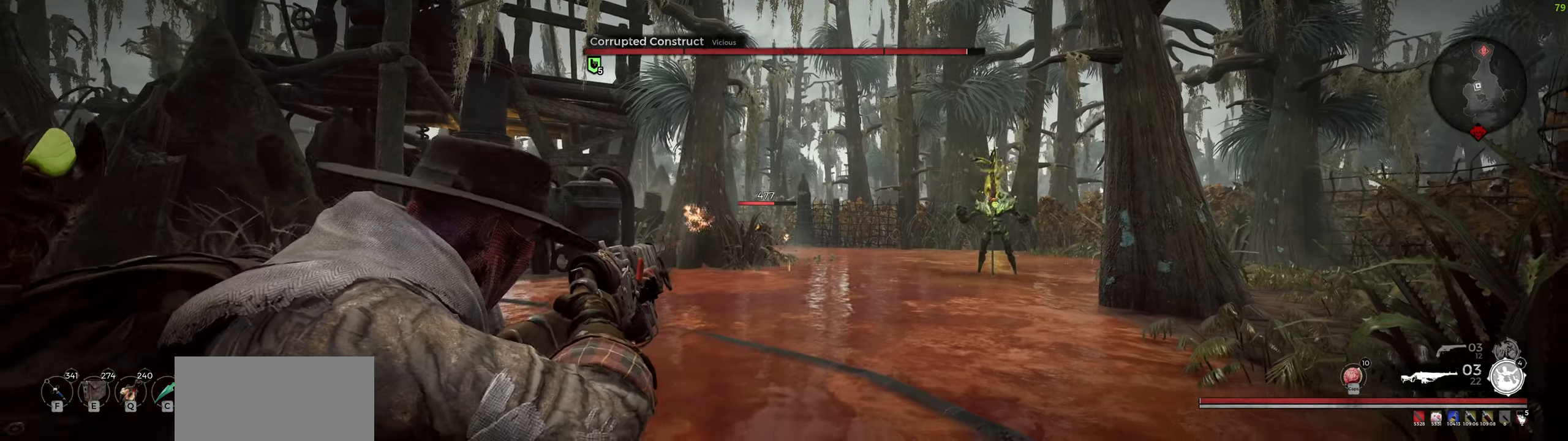
{"keys": ["a", "s"], "mouse": [], "events": [[84, "a", "up"], [317, "mouse_left", "down"], [417, "mouse_left", "up"], [417, "mouse_right", "up"], [500, "a", "down"]]}
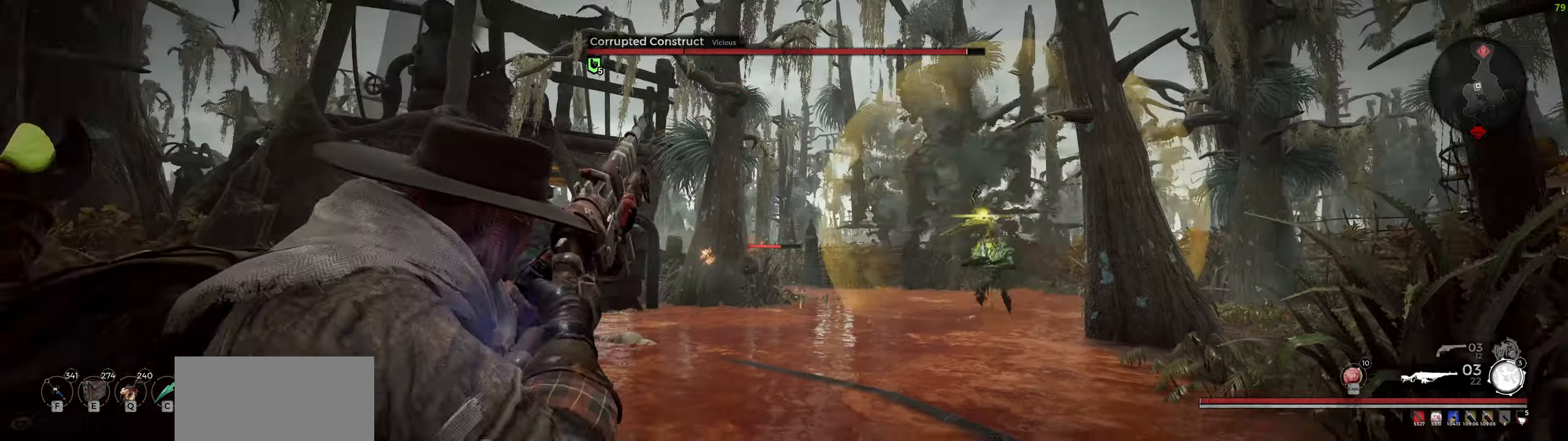
{"keys": ["d"], "mouse": [], "events": [[67, "a", "up"], [167, "mouse_wheel", "down"], [234, "d", "down"], [267, "s", "up"], [334, "mouse_wheel", "up"], [350, "shift", "down"], [500, "shift", "up"]]}
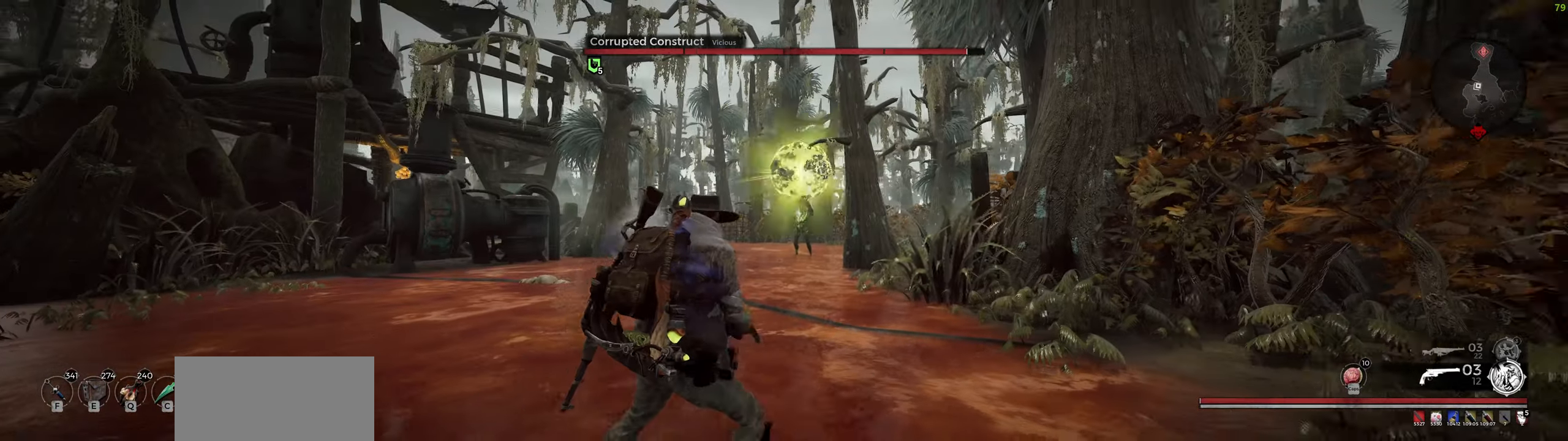
{"keys": ["a", "shift"], "mouse": [], "events": [[167, "d", "up"], [217, "a", "down"], [417, "shift", "down"]]}
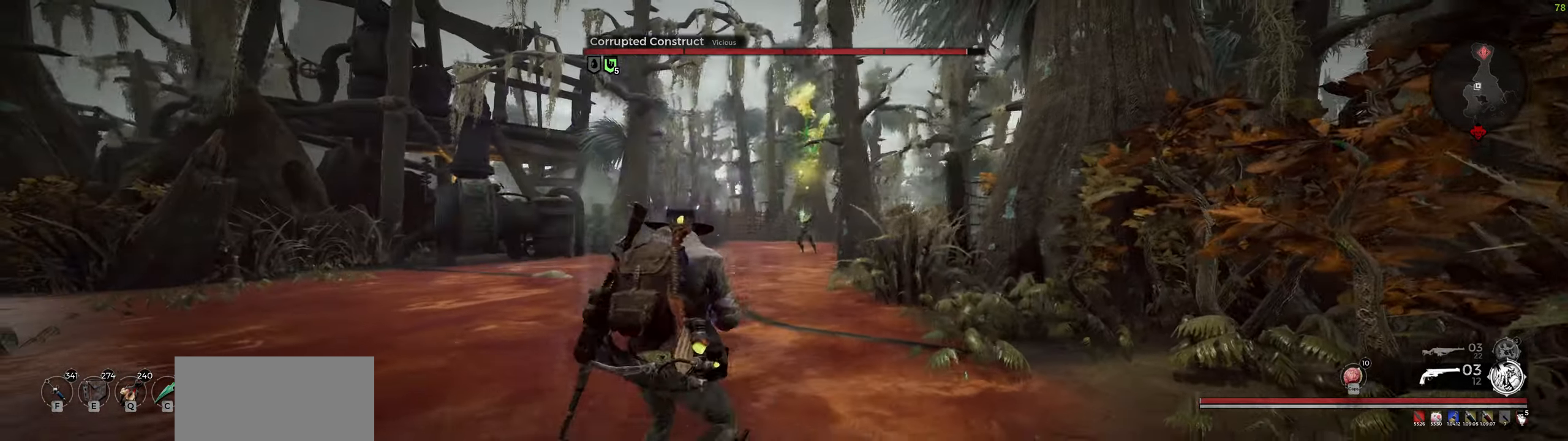
{"keys": ["a"], "mouse": [], "events": [[67, "shift", "up"], [167, "space", "down"], [383, "space", "up"]]}
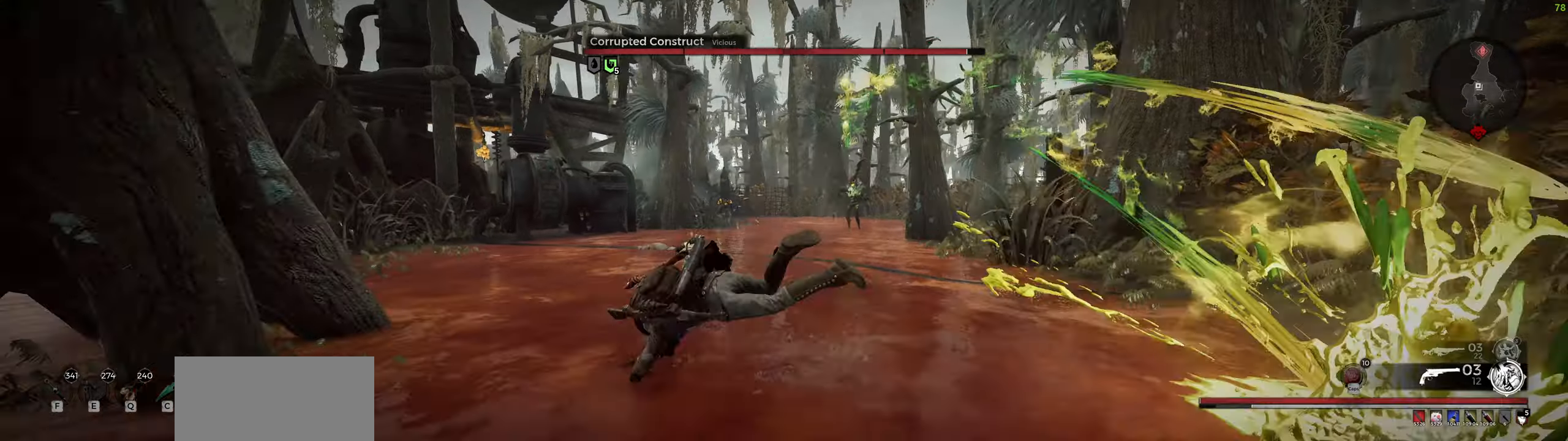
{"keys": ["s"], "mouse": [], "events": [[100, "s", "down"], [200, "a", "up"]]}
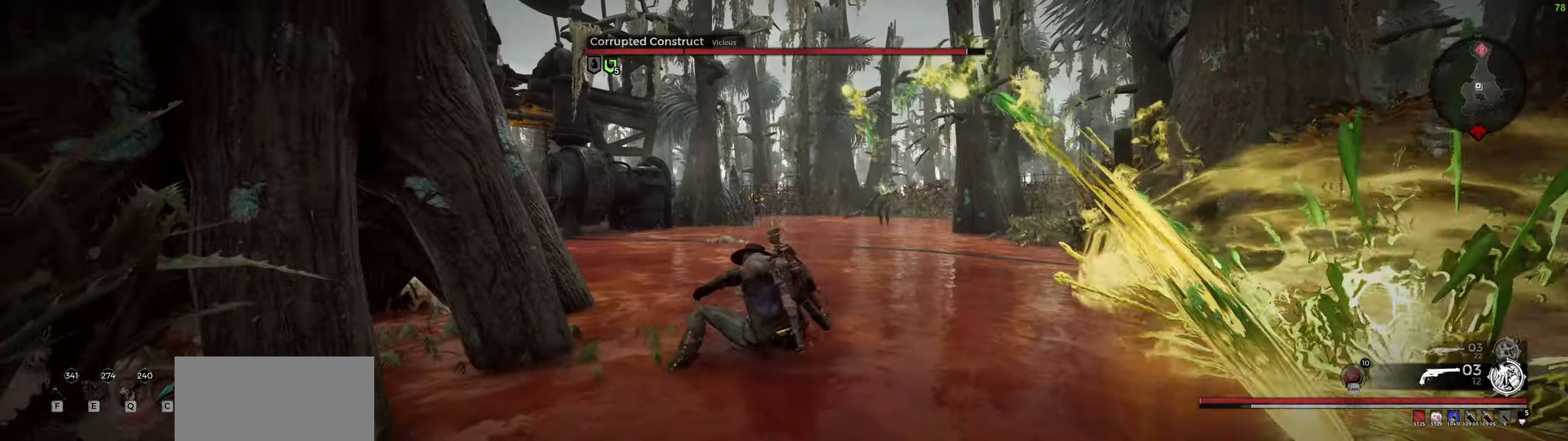
{"keys": ["s"], "mouse": [], "events": [[33, "space", "down"], [250, "space", "up"], [300, "a", "down"], [433, "a", "up"]]}
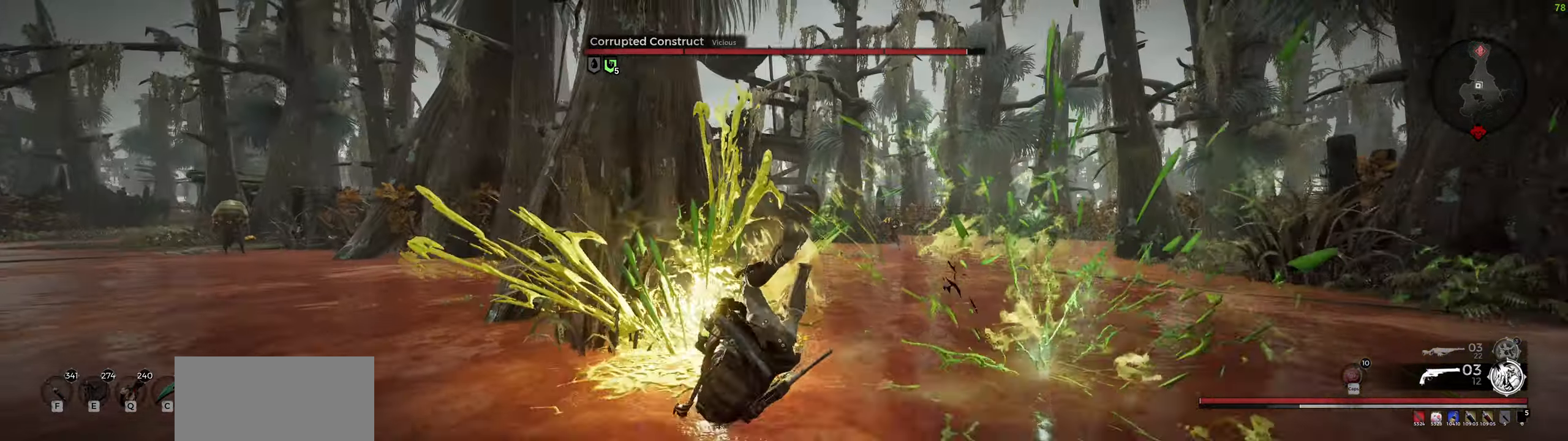
{"keys": ["s", "space"], "mouse": [], "events": [[83, "a", "down"], [300, "a", "up"], [500, "space", "down"]]}
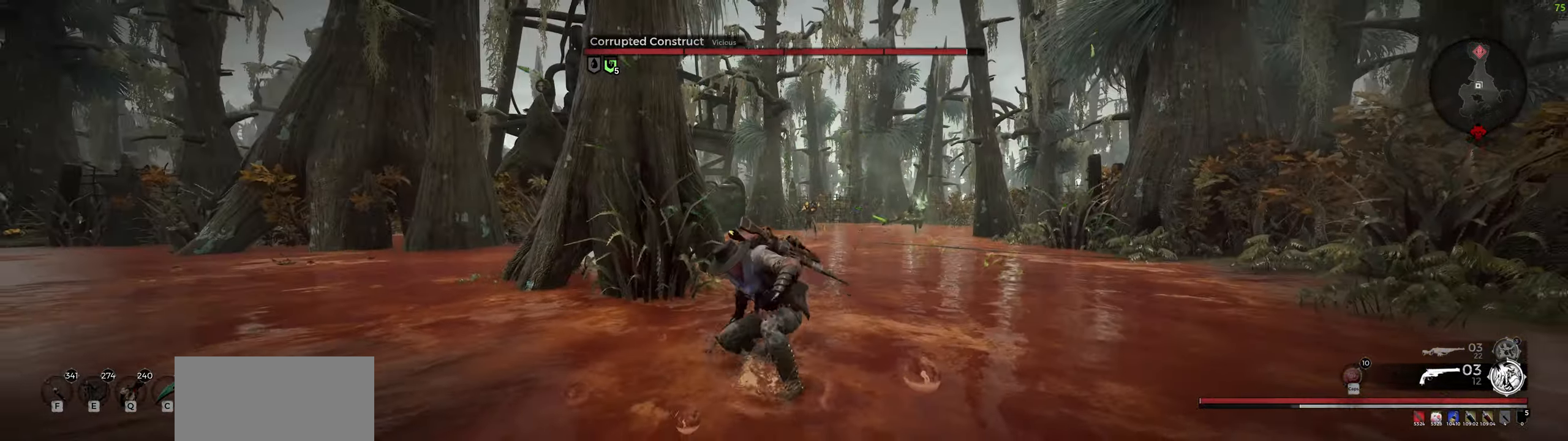
{"keys": ["s"], "mouse": [], "events": [[166, "space", "up"]]}
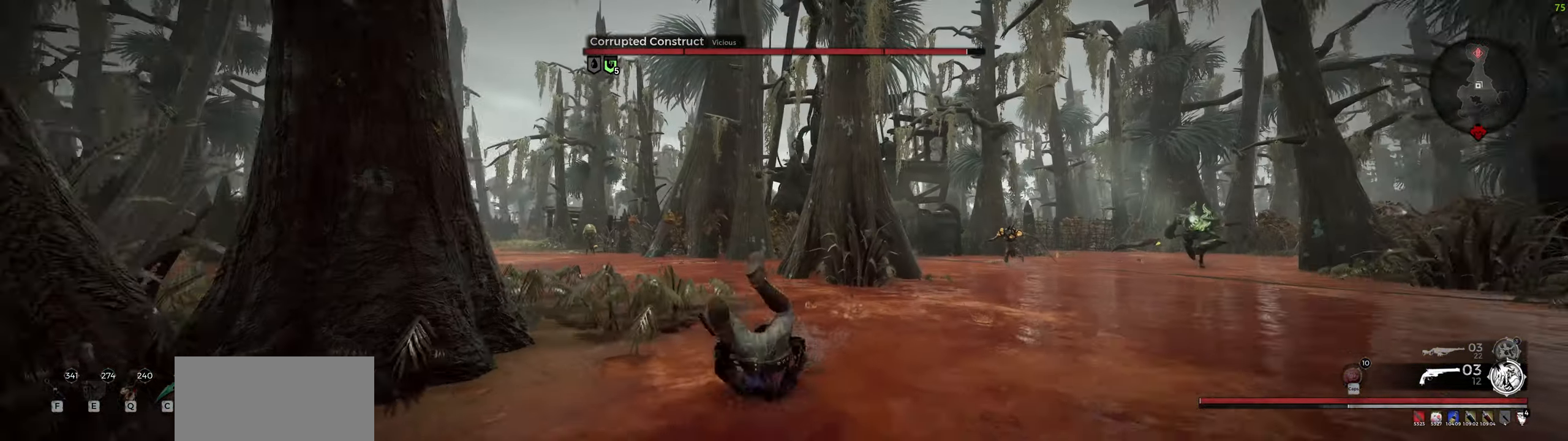
{"keys": ["d", "s"], "mouse": [], "events": [[100, "mouse_wheel", "down"], [283, "d", "down"], [283, "mouse_wheel", "up"]]}
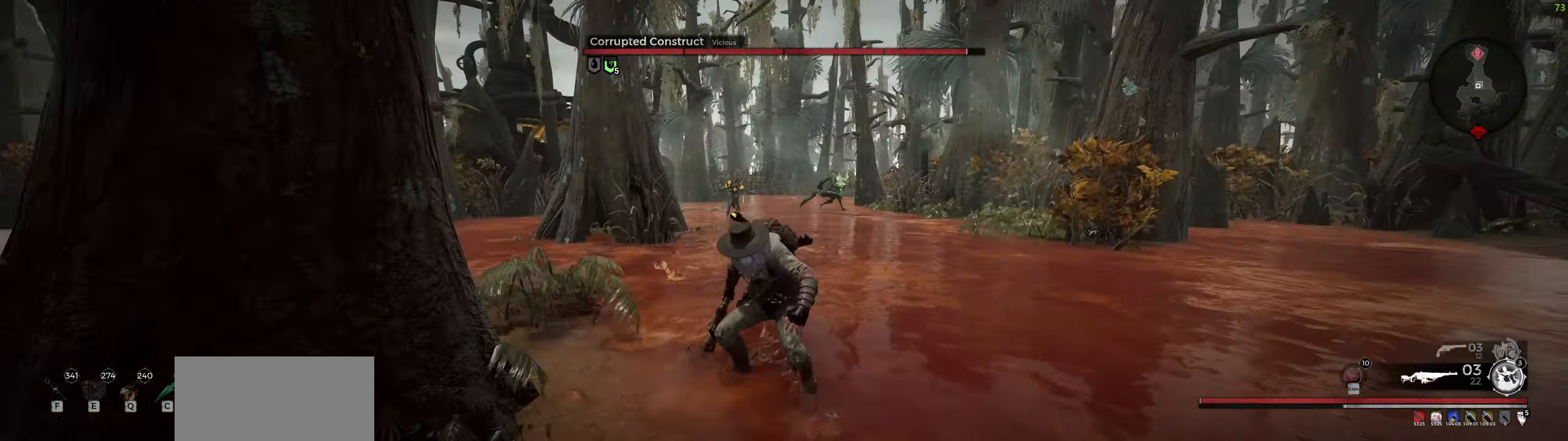
{"keys": ["s"], "mouse": ["right"], "events": [[50, "mouse_right", "down"], [350, "d", "up"]]}
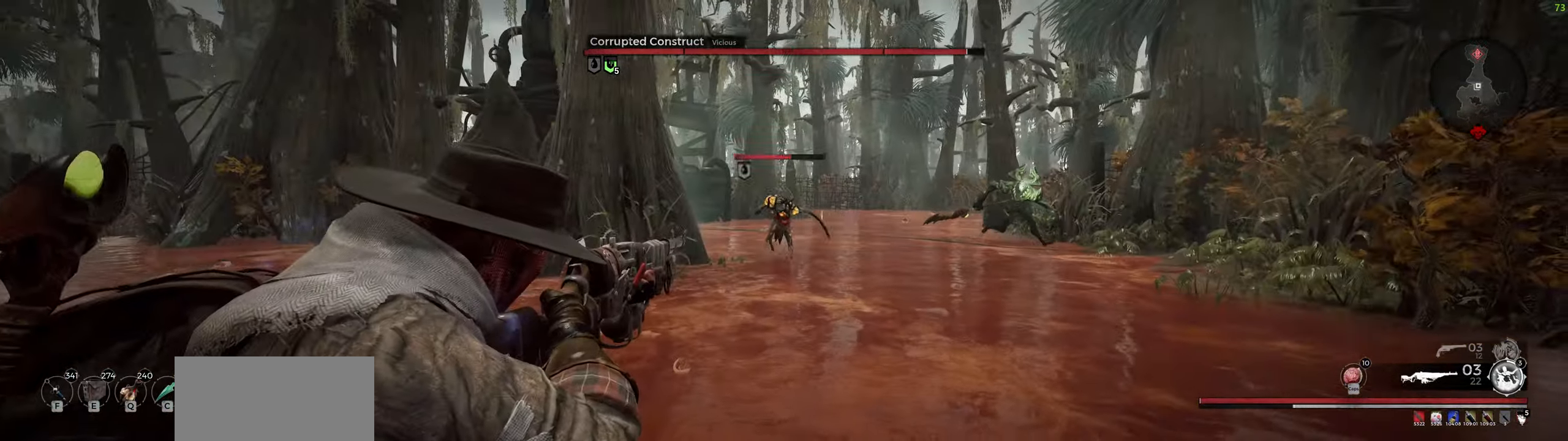
{"keys": ["s"], "mouse": ["wheel", "right"], "events": [[133, "mouse_left", "down"], [200, "mouse_left", "up"], [400, "mouse_wheel", "down"]]}
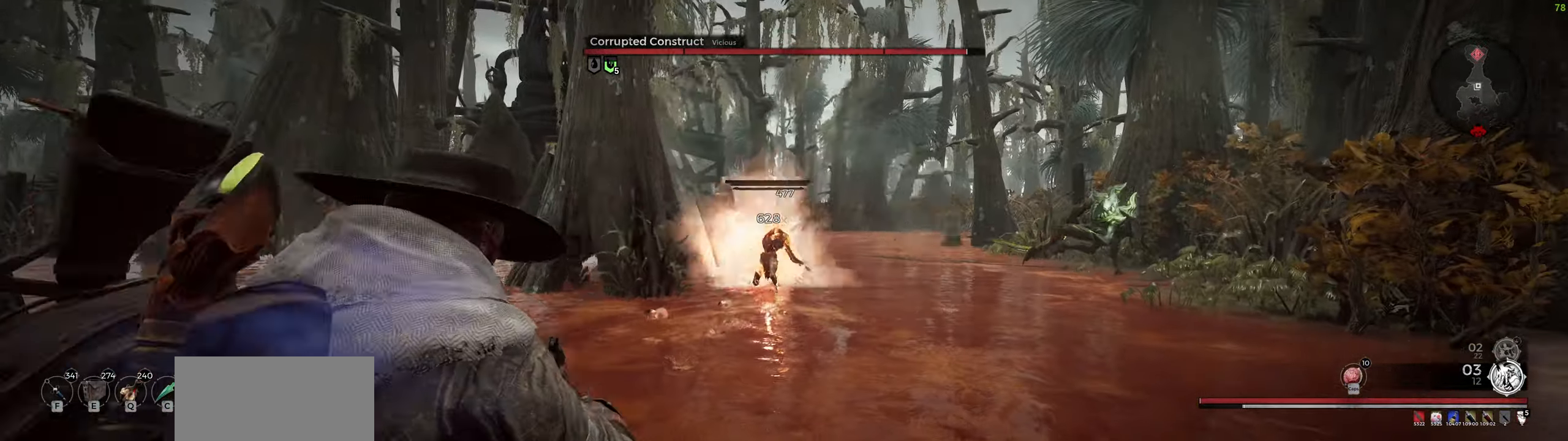
{"keys": ["d"], "mouse": [], "events": [[66, "mouse_wheel", "up"], [116, "mouse_left", "down"], [150, "mouse_left", "up"], [200, "mouse_right", "up"], [266, "d", "down"], [266, "s", "up"], [333, "shift", "down"], [466, "shift", "up"]]}